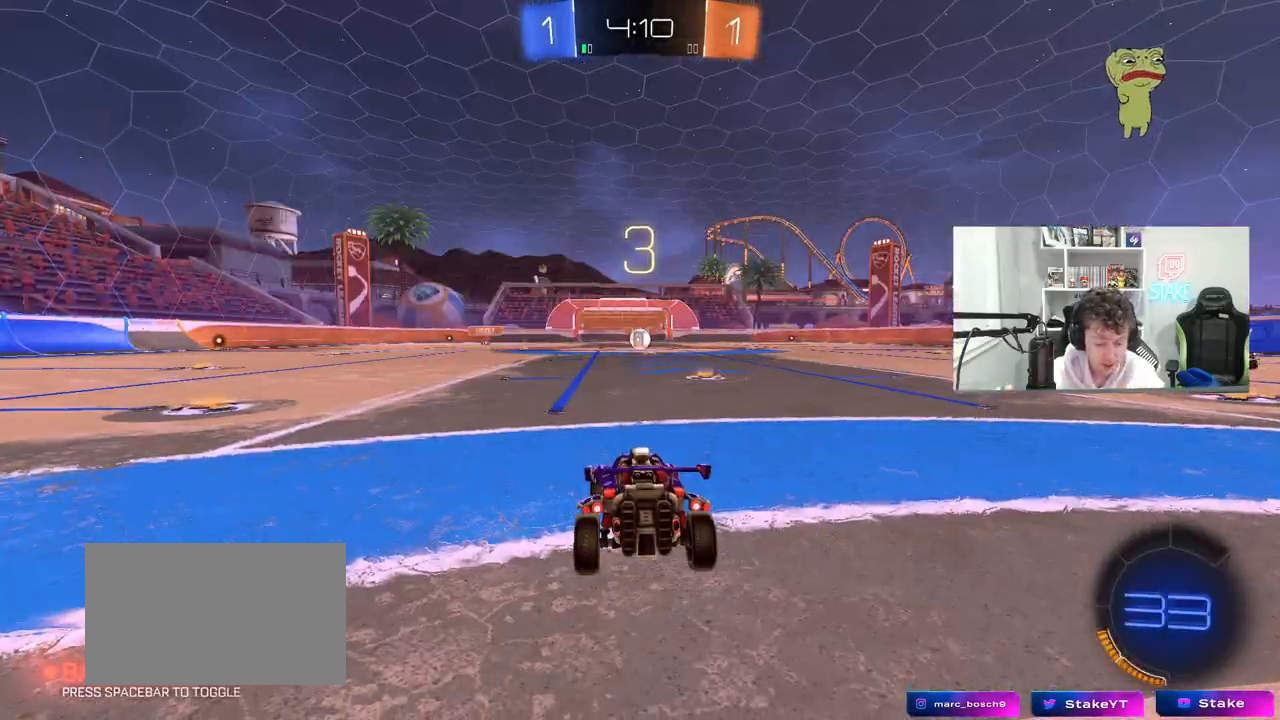
Gameplay with keyboard and mouse; each line is a JSON object with the keys and mouse buttons held at the frame after it. "events" lists presses ("down") and releases ("up") of "1", "2", "3", "4", "5", "a", "alt", "c", "caps_lock", "ctrl", "d", "e", "f", "g", "q", "r", "s", "shift", "space", "t", "tab", "v", "w", "x", "z", "mouse_left", "mouse_wheel" and "mouse_right" between this image and that frame as [ms after this image, input, new state], when the widget could be followed in between. "mouse_left", "mouse_wheel", "mouse_right" = the "left", "wheel", "right" buttons of the "mouse" list. No other keys are recorded. "wheel" means that the mouse wheel is clicked or scrolled. "mouse_move" is the direction in which the mouse moves at that frame (one of eight, or "still"), when it could be read.
{"keys": [], "mouse": ["wheel"], "mouse_move": "left", "events": [[417, "mouse_wheel", "down"]]}
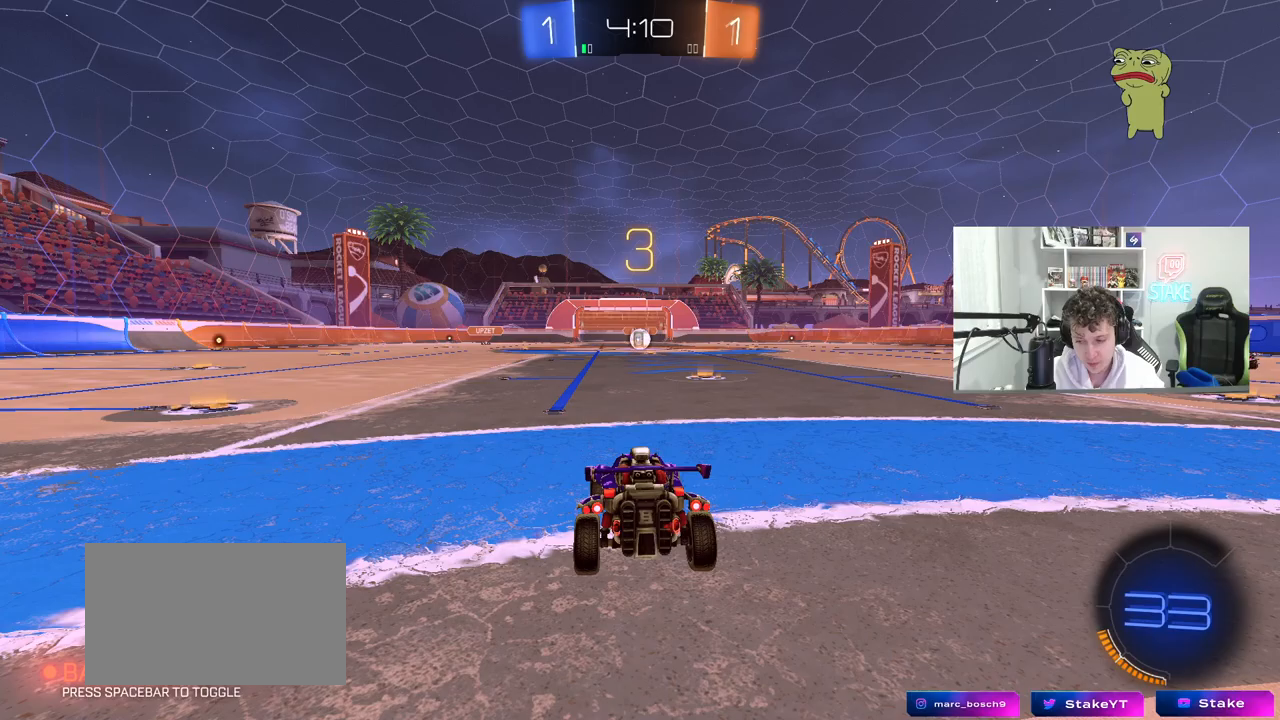
{"keys": ["tab"], "mouse": ["wheel"], "mouse_move": "up", "events": [[17, "mouse_wheel", "up"], [250, "tab", "down"], [433, "mouse_wheel", "down"]]}
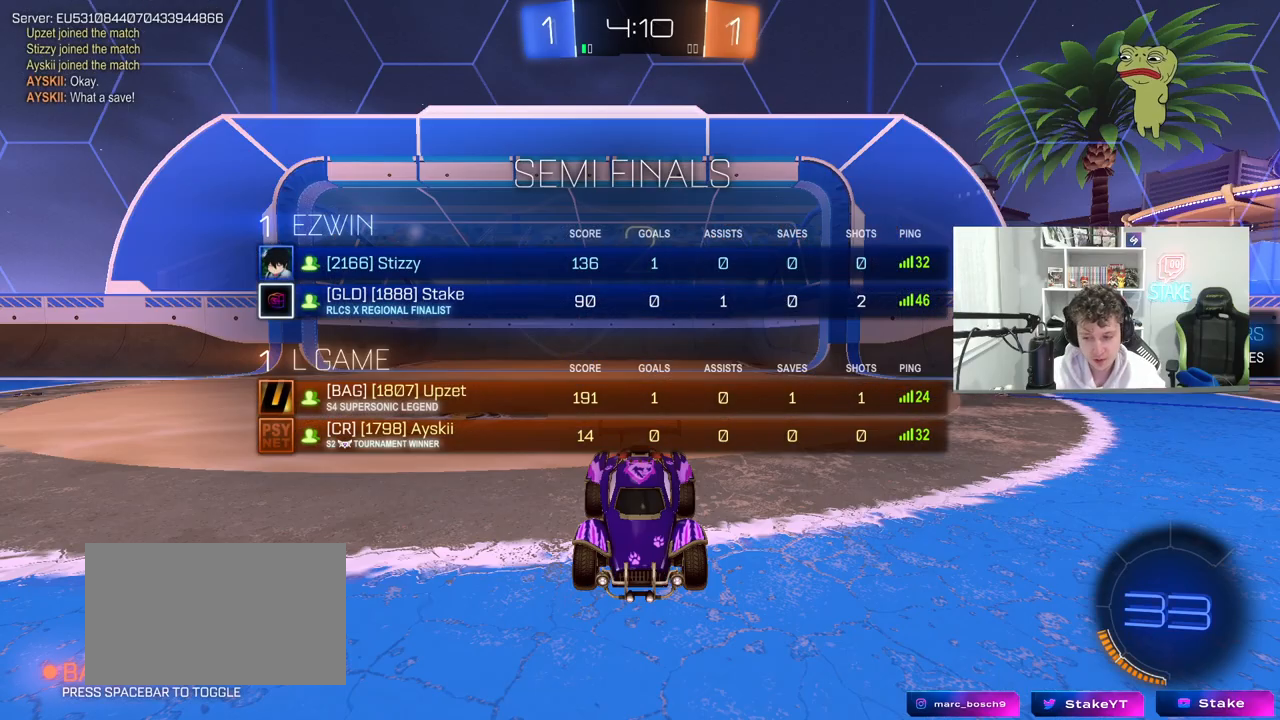
{"keys": ["tab", "w"], "mouse": [], "mouse_move": "right", "events": [[83, "mouse_wheel", "up"], [117, "w", "down"]]}
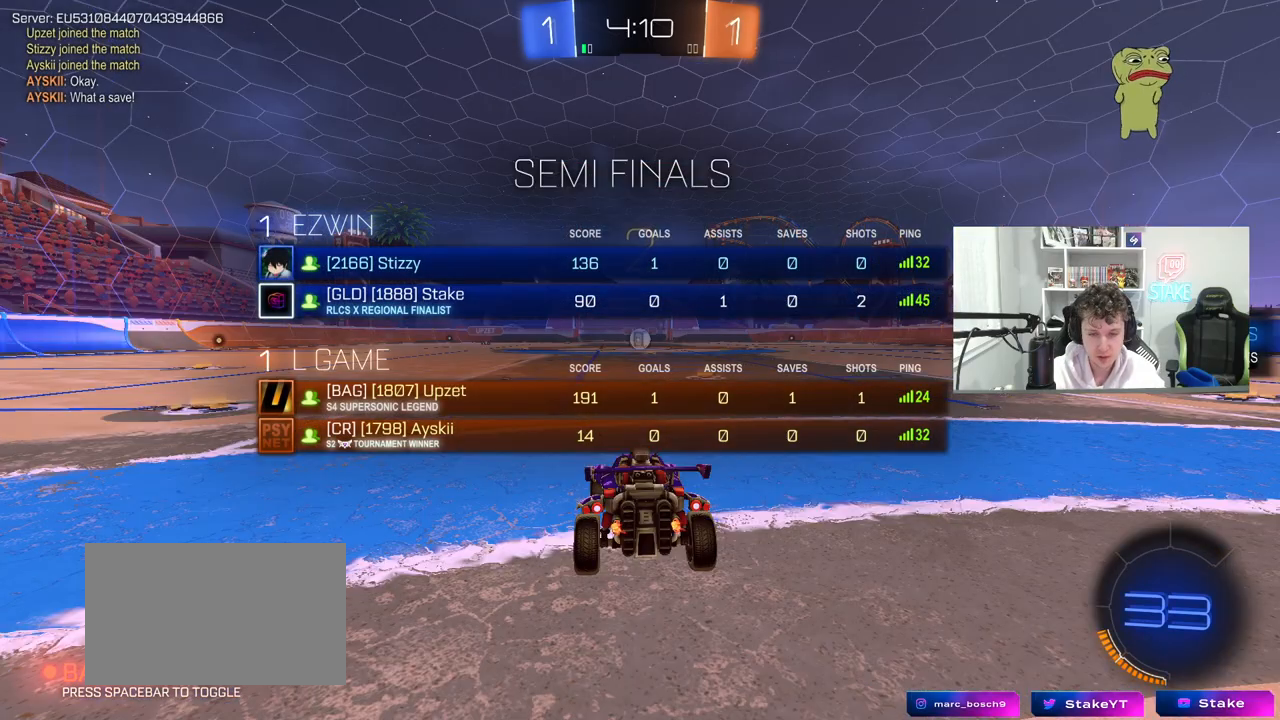
{"keys": ["tab", "w"], "mouse": [], "mouse_move": "right", "events": []}
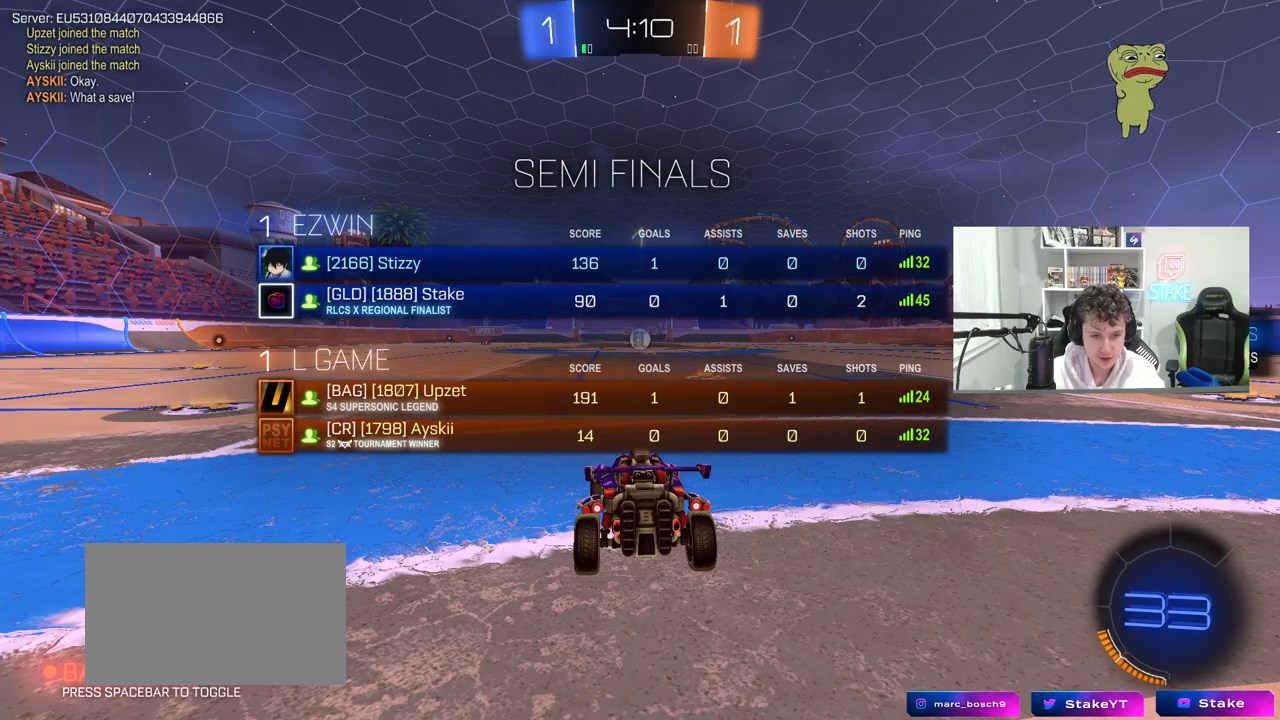
{"keys": ["tab", "w"], "mouse": [], "mouse_move": "left", "events": []}
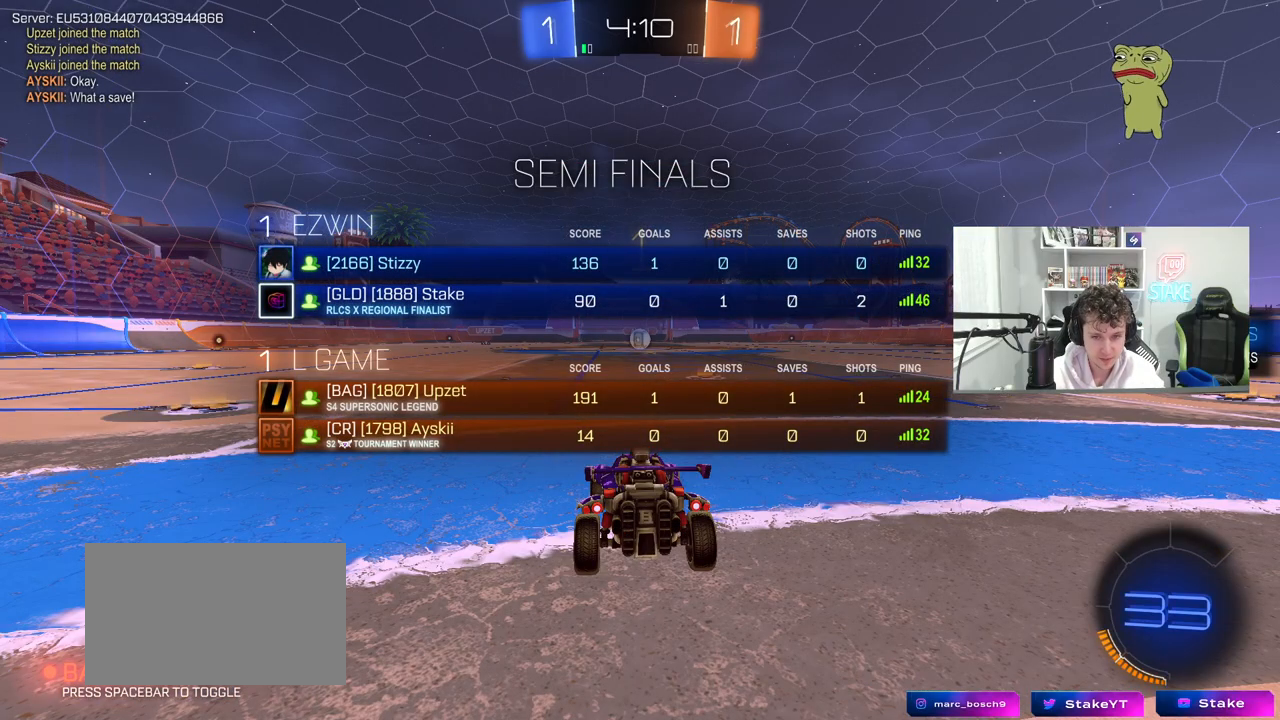
{"keys": ["tab", "w"], "mouse": ["left"], "mouse_move": "left", "events": [[317, "mouse_left", "down"], [400, "d", "down"], [500, "d", "up"]]}
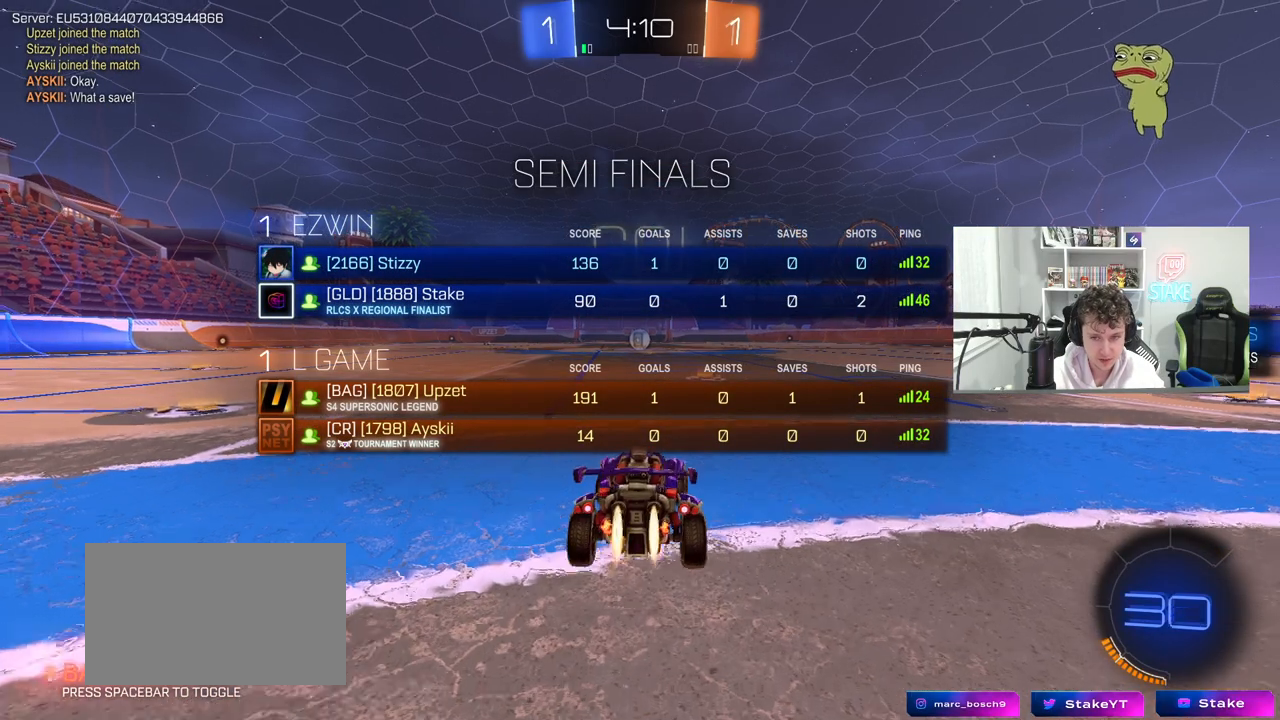
{"keys": ["space", "tab", "w"], "mouse": [], "mouse_move": "up", "events": [[83, "mouse_right", "down"], [183, "mouse_right", "up"], [283, "mouse_right", "down"], [333, "mouse_left", "up"], [367, "mouse_right", "up"], [417, "space", "down"]]}
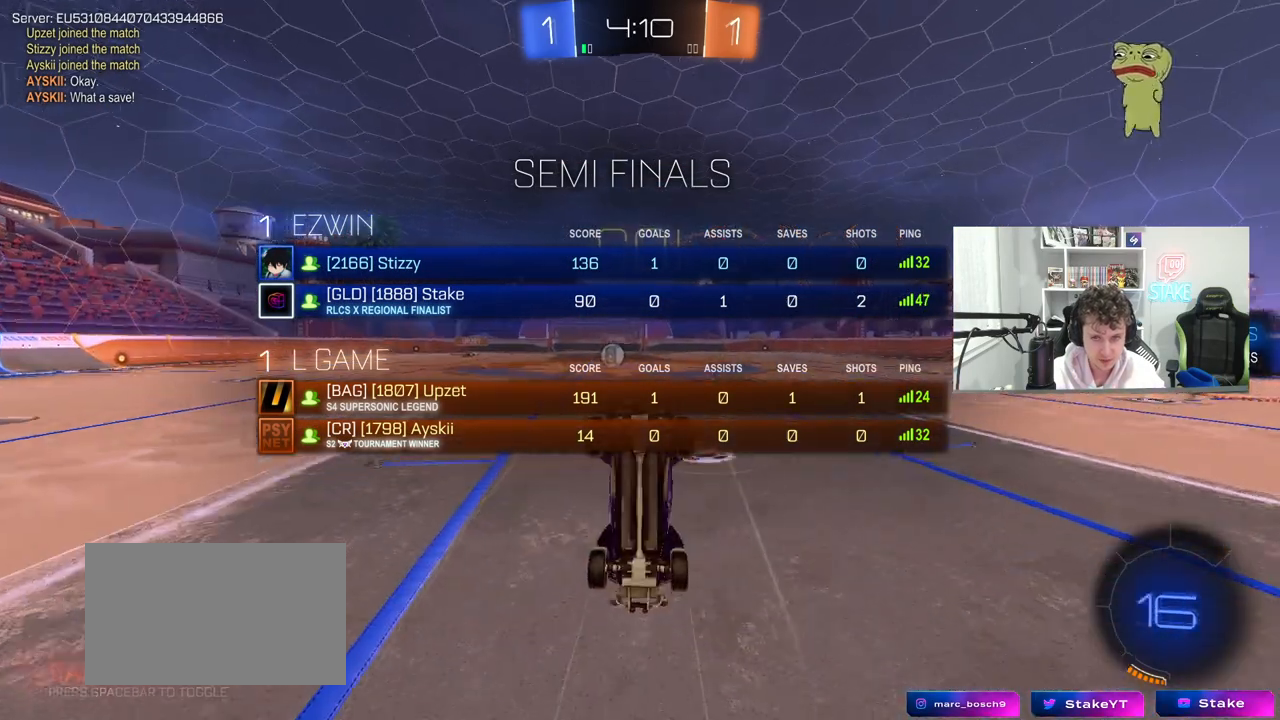
{"keys": ["space"], "mouse": [], "mouse_move": "still", "events": [[67, "space", "up"], [150, "tab", "up"], [300, "space", "down"], [300, "w", "up"]]}
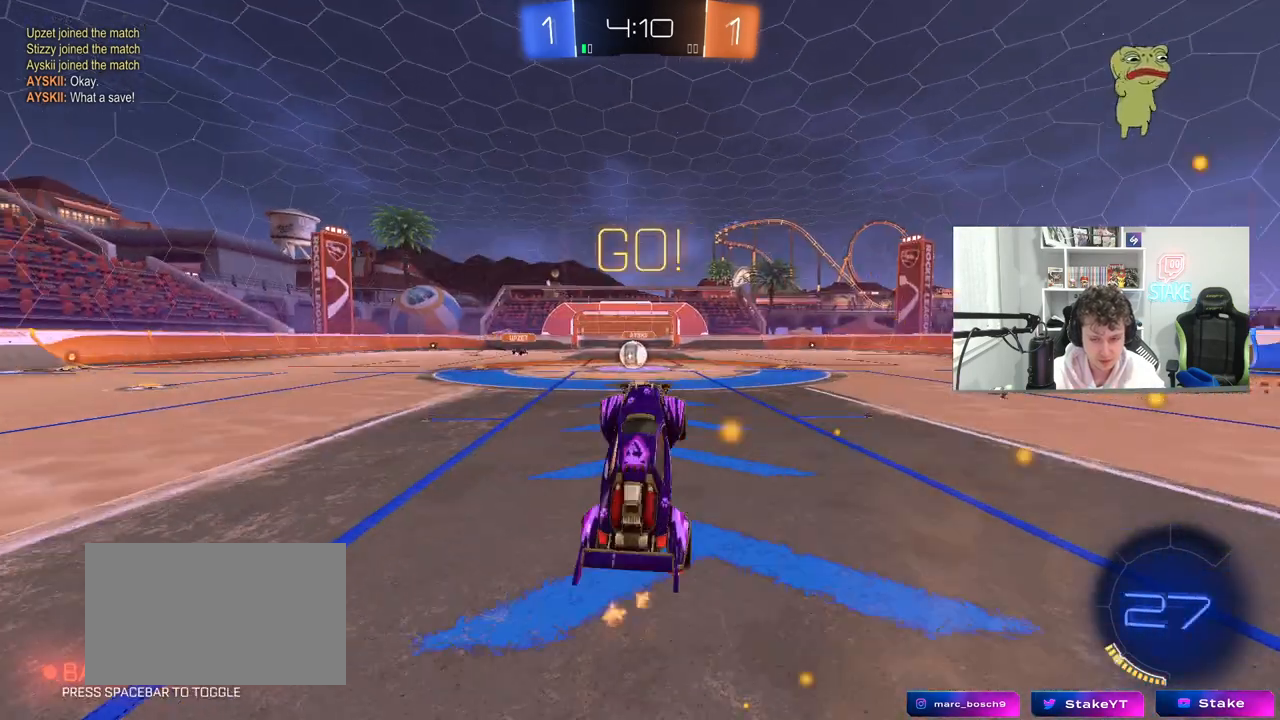
{"keys": ["w"], "mouse": [], "mouse_move": "still", "events": [[33, "space", "up"], [317, "a", "down"], [317, "w", "down"], [450, "a", "up"]]}
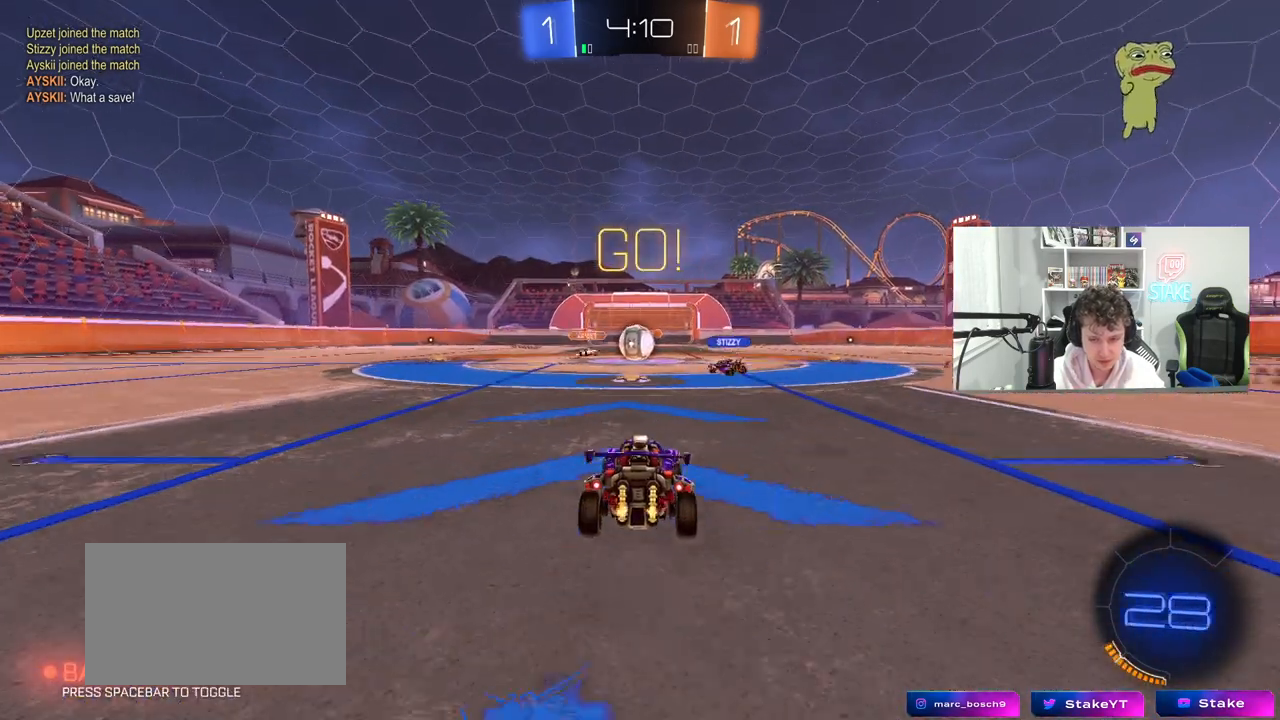
{"keys": ["a", "d", "w"], "mouse": ["left"], "mouse_move": "still", "events": [[367, "a", "down"], [417, "mouse_left", "down"], [467, "d", "down"]]}
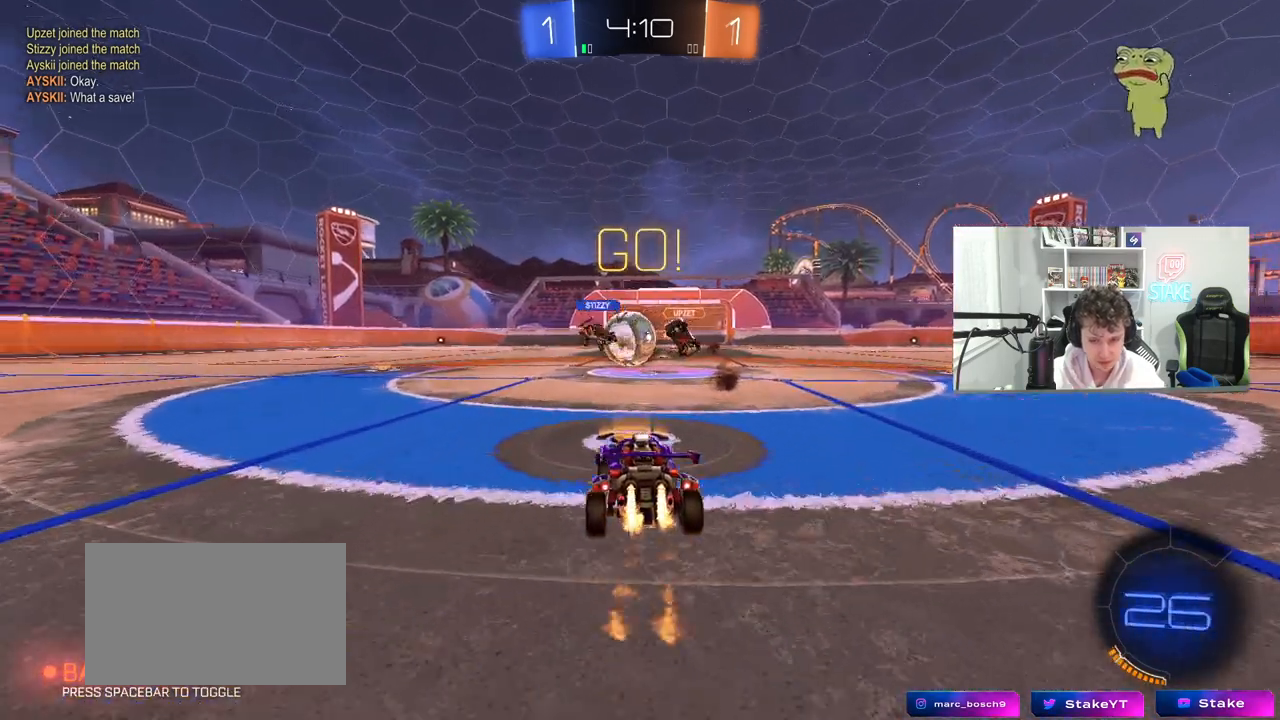
{"keys": ["d"], "mouse": ["left"], "mouse_move": "down-right", "events": [[17, "d", "up"], [67, "shift", "down"], [150, "shift", "up"], [200, "a", "up"], [300, "d", "down"], [300, "w", "up"], [333, "mouse_right", "down"], [433, "mouse_right", "up"]]}
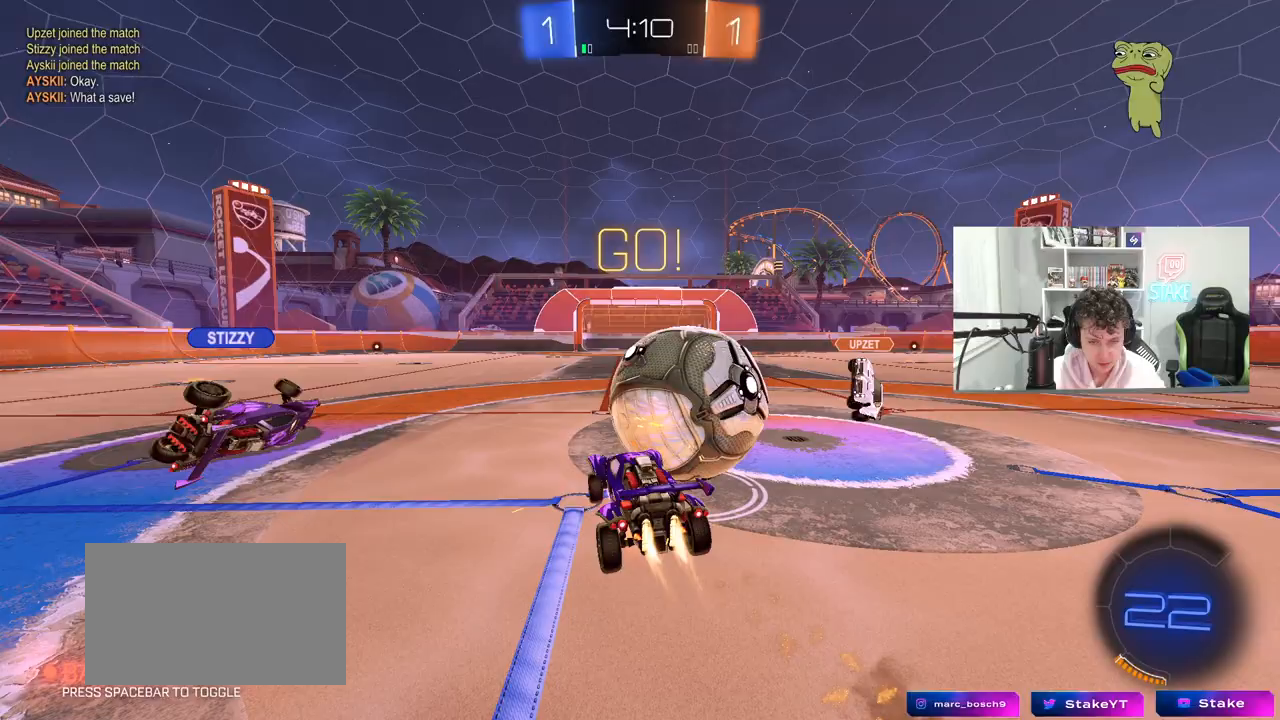
{"keys": ["d", "shift"], "mouse": [], "mouse_move": "up", "events": [[33, "mouse_right", "down"], [33, "shift", "down"], [217, "mouse_right", "up"], [450, "mouse_left", "up"]]}
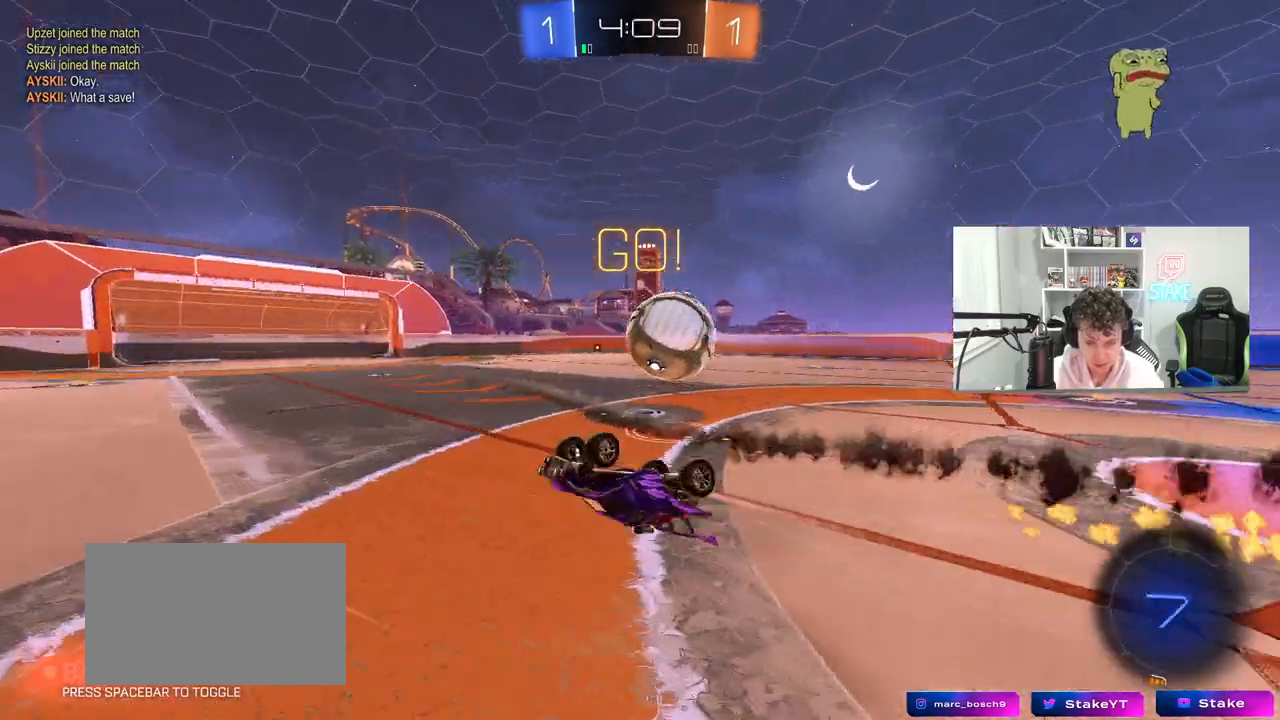
{"keys": ["w"], "mouse": [], "mouse_move": "still", "events": [[283, "w", "down"], [333, "shift", "up"], [417, "d", "up"]]}
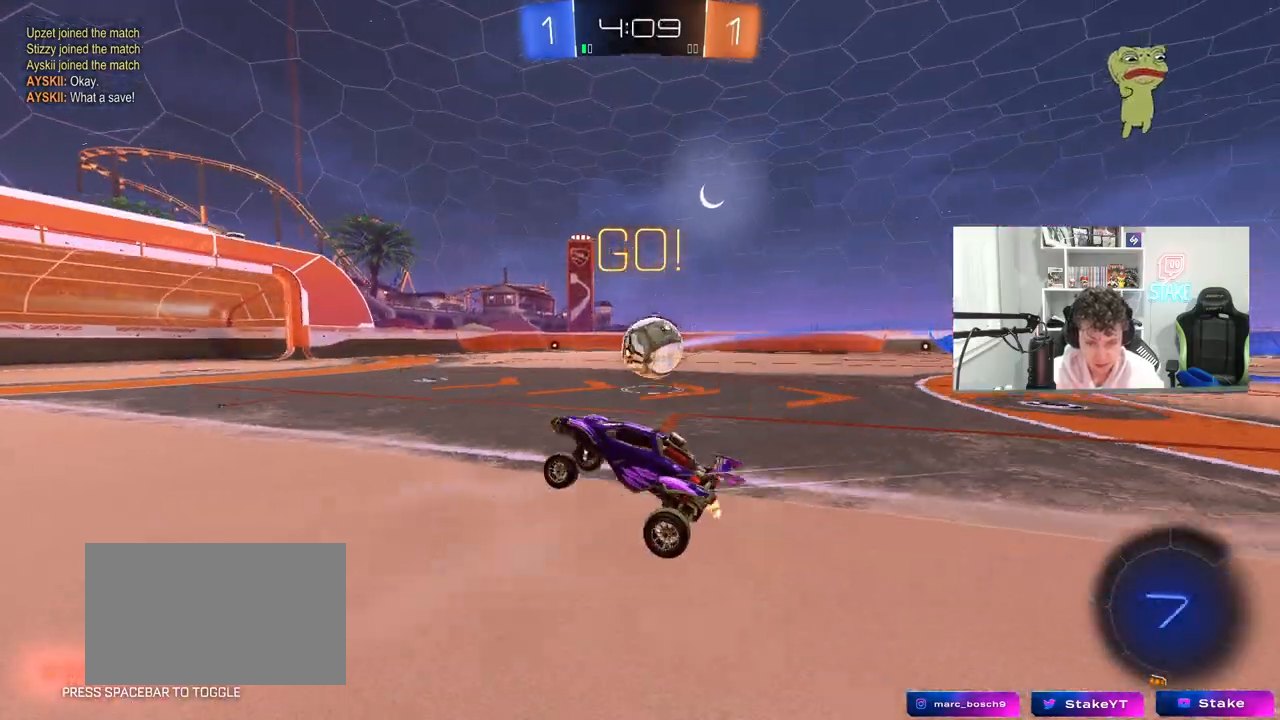
{"keys": ["w"], "mouse": [], "mouse_move": "still", "events": [[17, "d", "down"], [483, "d", "up"]]}
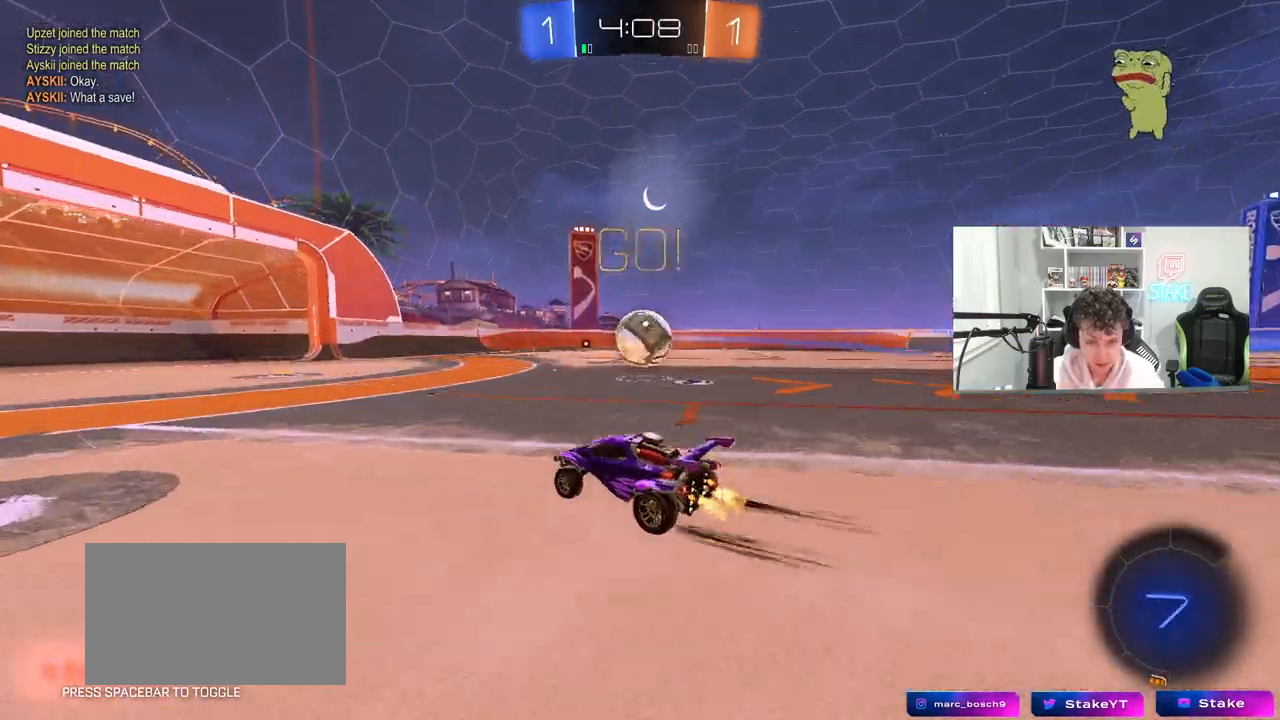
{"keys": ["a"], "mouse": [], "events": [[217, "a", "down"], [267, "w", "up"], [317, "mouse_right", "down"], [317, "shift", "down"], [350, "w", "down"], [400, "mouse_right", "up"], [400, "shift", "up"], [500, "w", "up"]]}
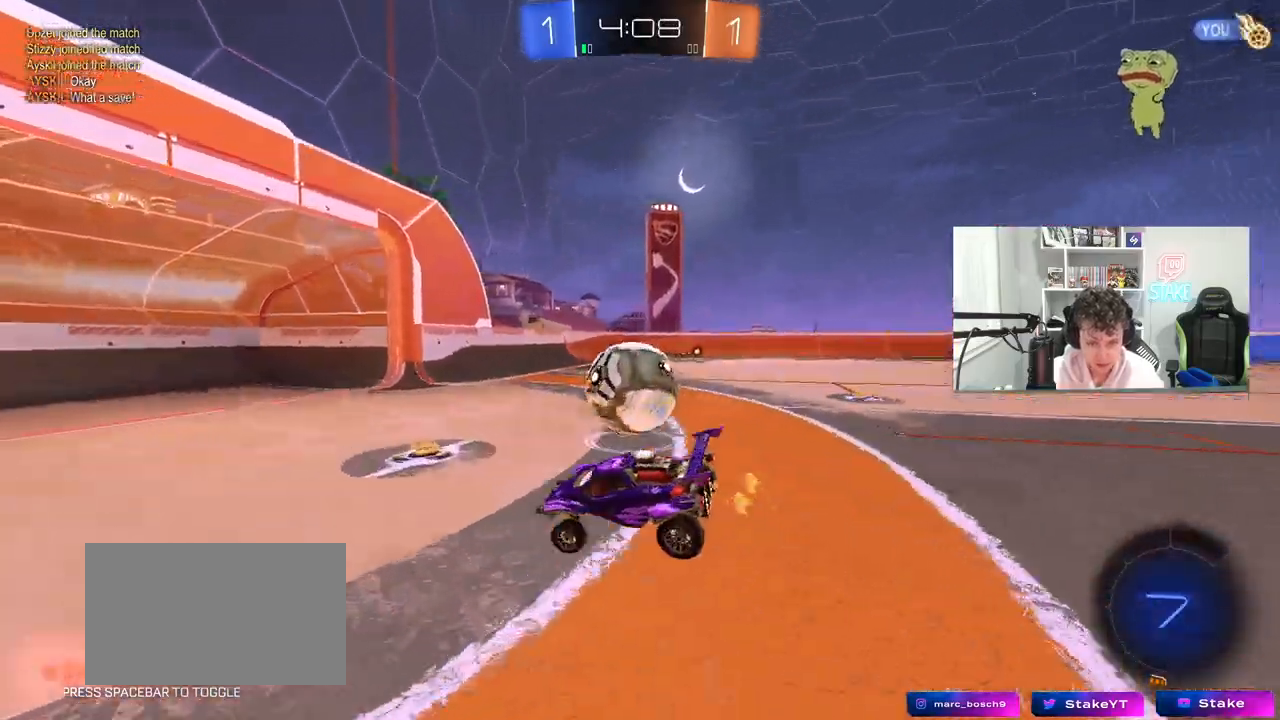
{"keys": ["a", "shift"], "mouse": [], "mouse_move": "still", "events": [[83, "s", "down"], [233, "a", "up"], [283, "s", "up"], [333, "a", "down"], [367, "shift", "down"]]}
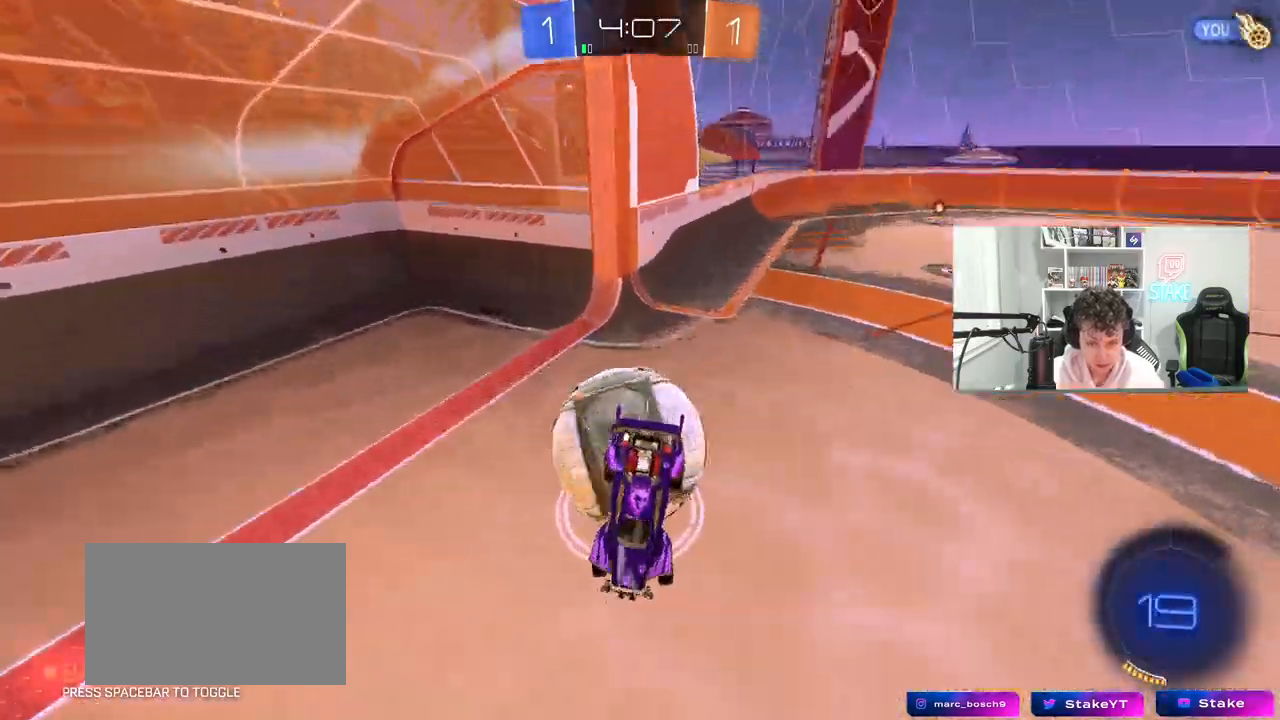
{"keys": ["a", "w"], "mouse": [], "mouse_move": "still", "events": [[17, "w", "down"], [100, "mouse_right", "down"], [350, "mouse_right", "up"], [483, "shift", "up"]]}
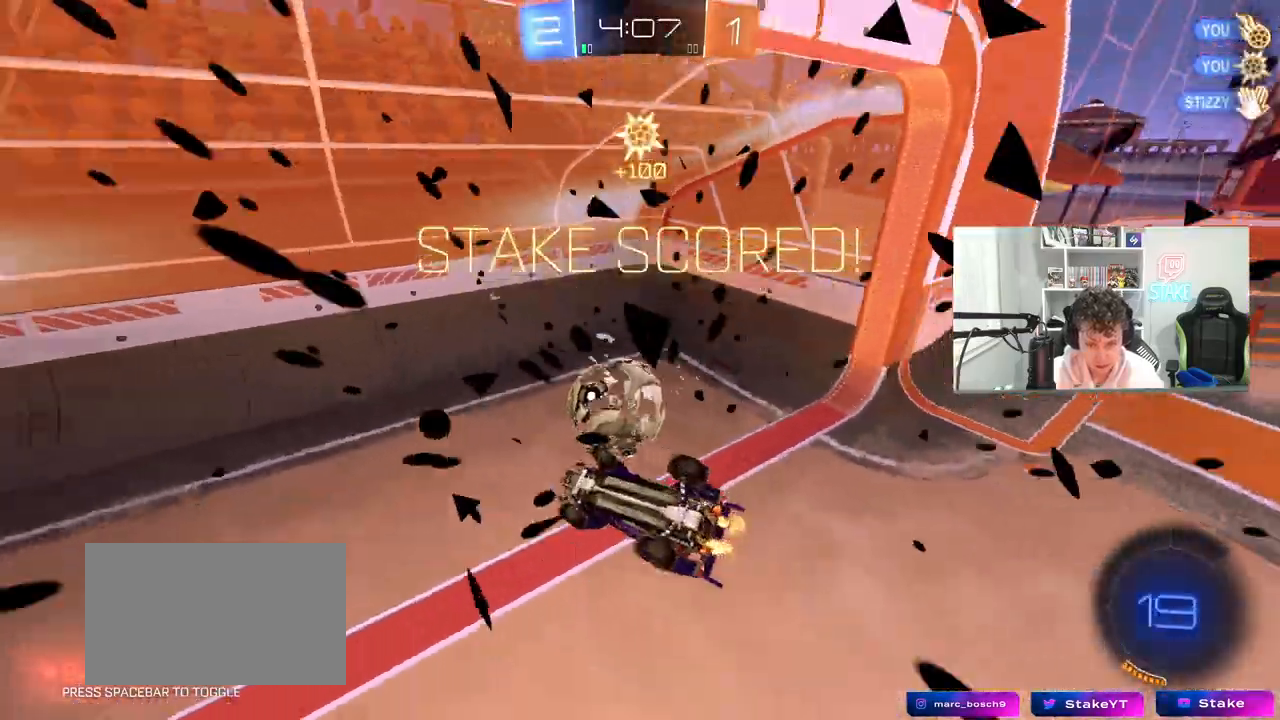
{"keys": ["a", "w"], "mouse": [], "mouse_move": "still", "events": [[33, "w", "up"], [117, "space", "down"], [317, "space", "up"], [433, "w", "down"]]}
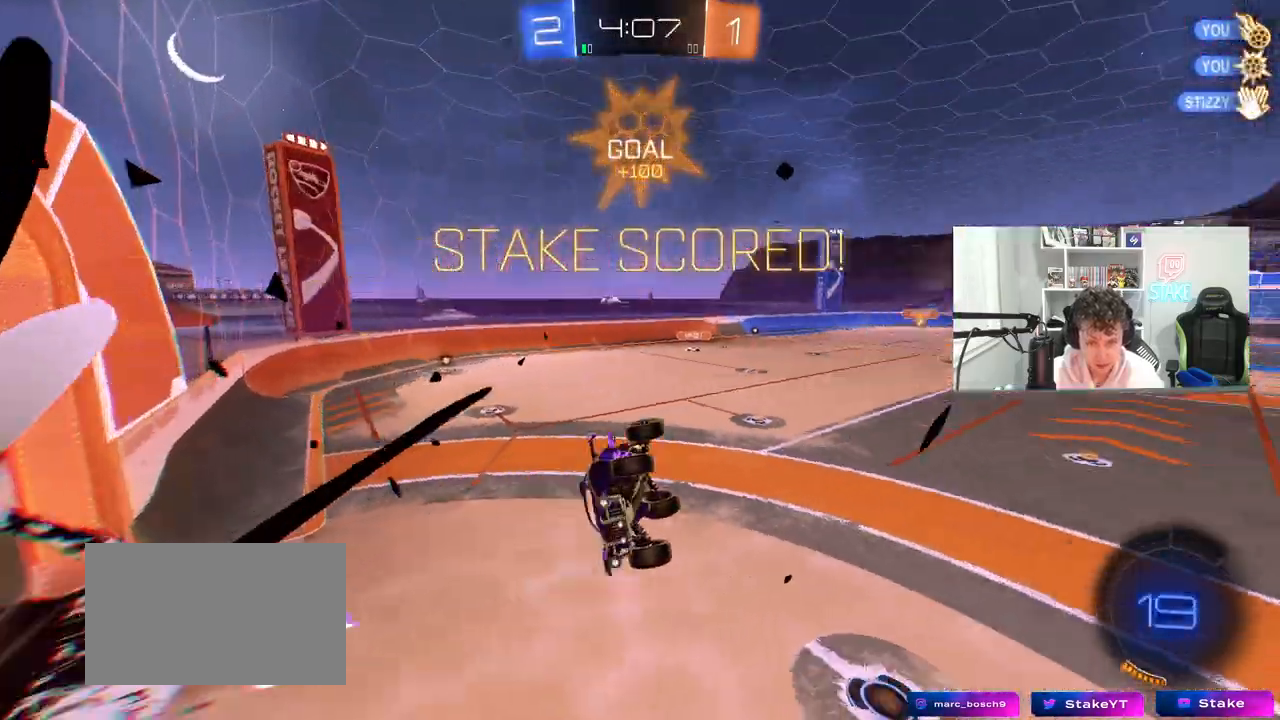
{"keys": ["a", "w"], "mouse": [], "mouse_move": "still", "events": []}
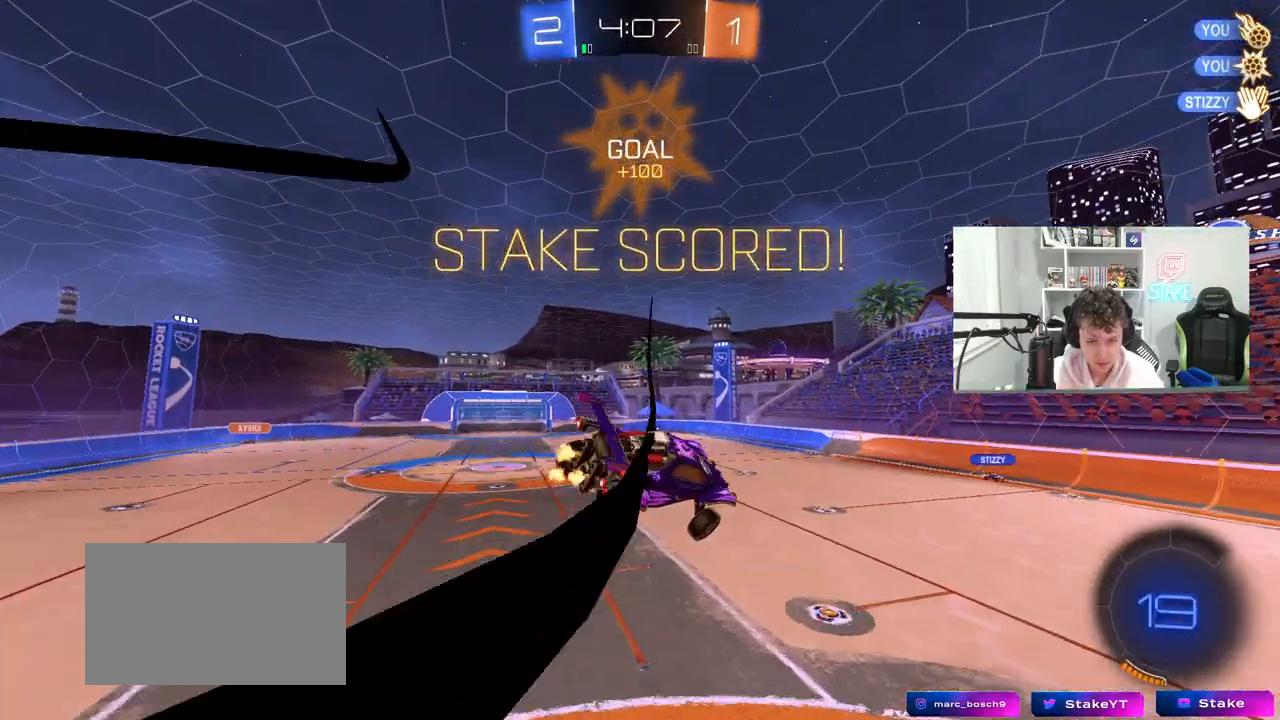
{"keys": ["d", "q", "s"], "mouse": ["left"], "mouse_move": "still", "events": [[17, "a", "up"], [100, "w", "up"], [150, "mouse_left", "down"], [150, "q", "down"], [250, "d", "down"], [250, "s", "down"]]}
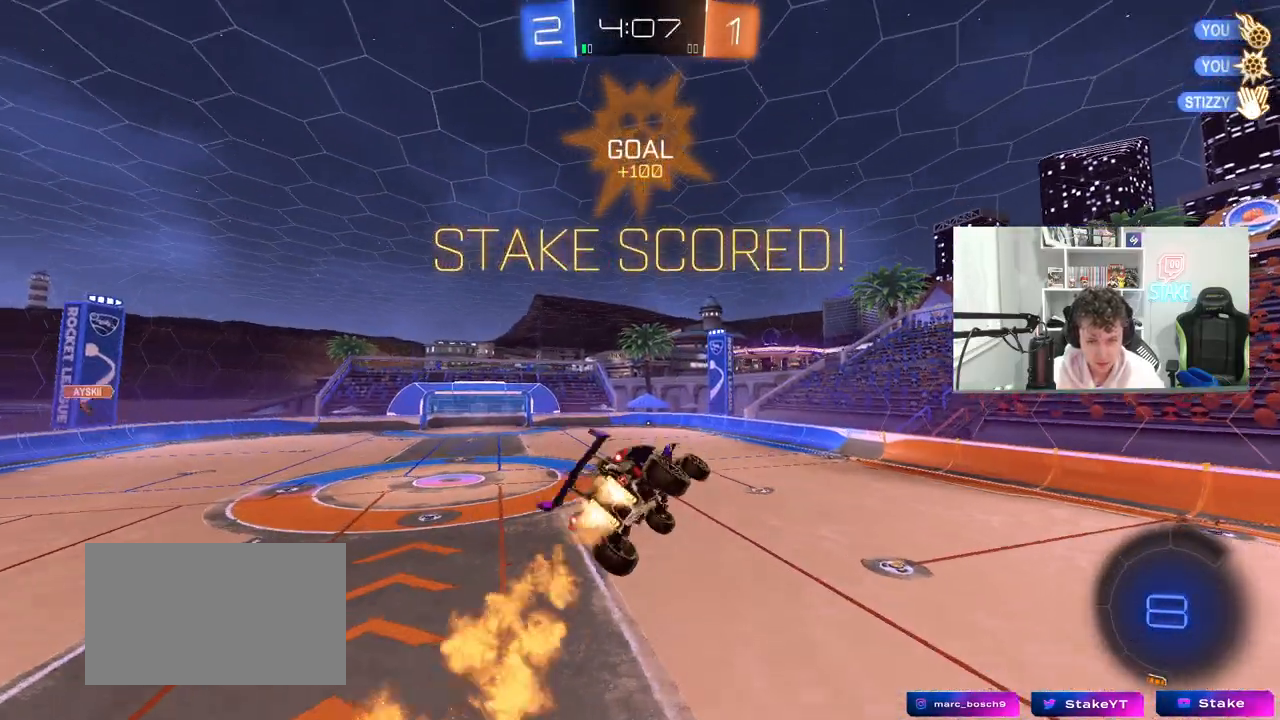
{"keys": ["a", "q", "s"], "mouse": ["left"], "mouse_move": "still", "events": [[33, "s", "up"], [267, "s", "down"], [450, "d", "up"], [500, "a", "down"]]}
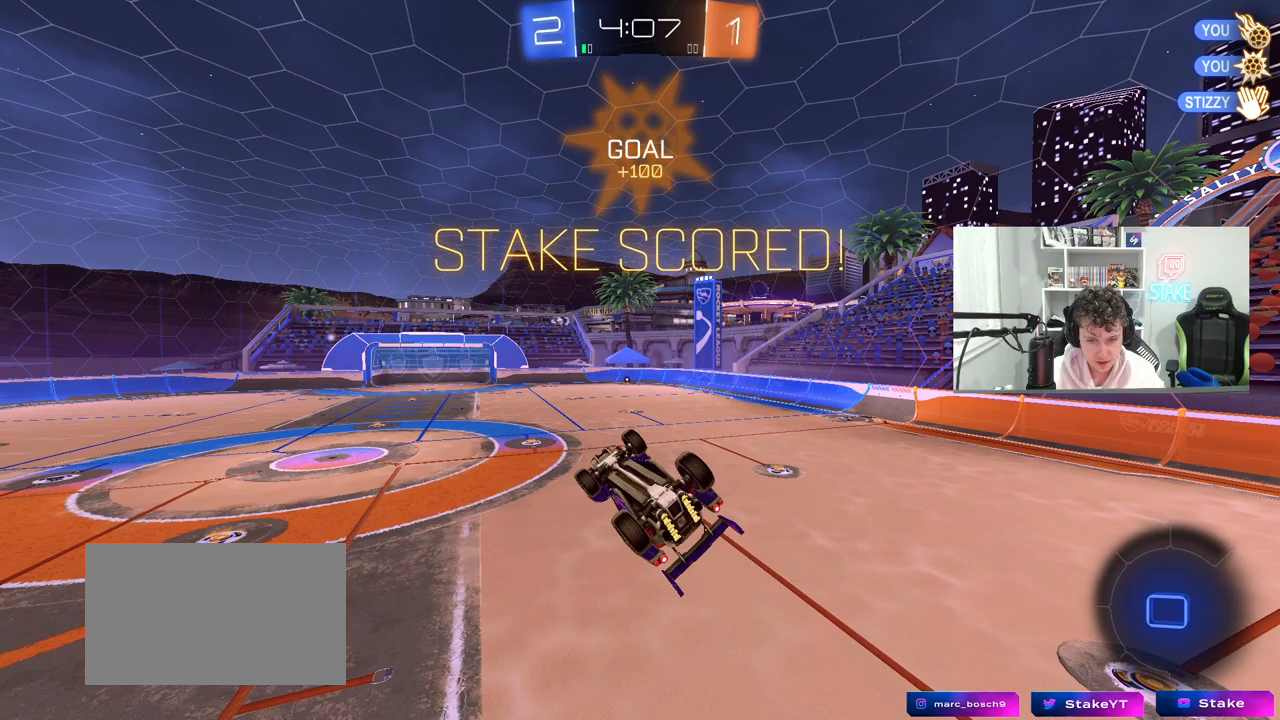
{"keys": [], "mouse": [], "mouse_move": "still", "events": [[183, "mouse_left", "up"], [283, "a", "up"], [283, "s", "up"], [317, "q", "up"]]}
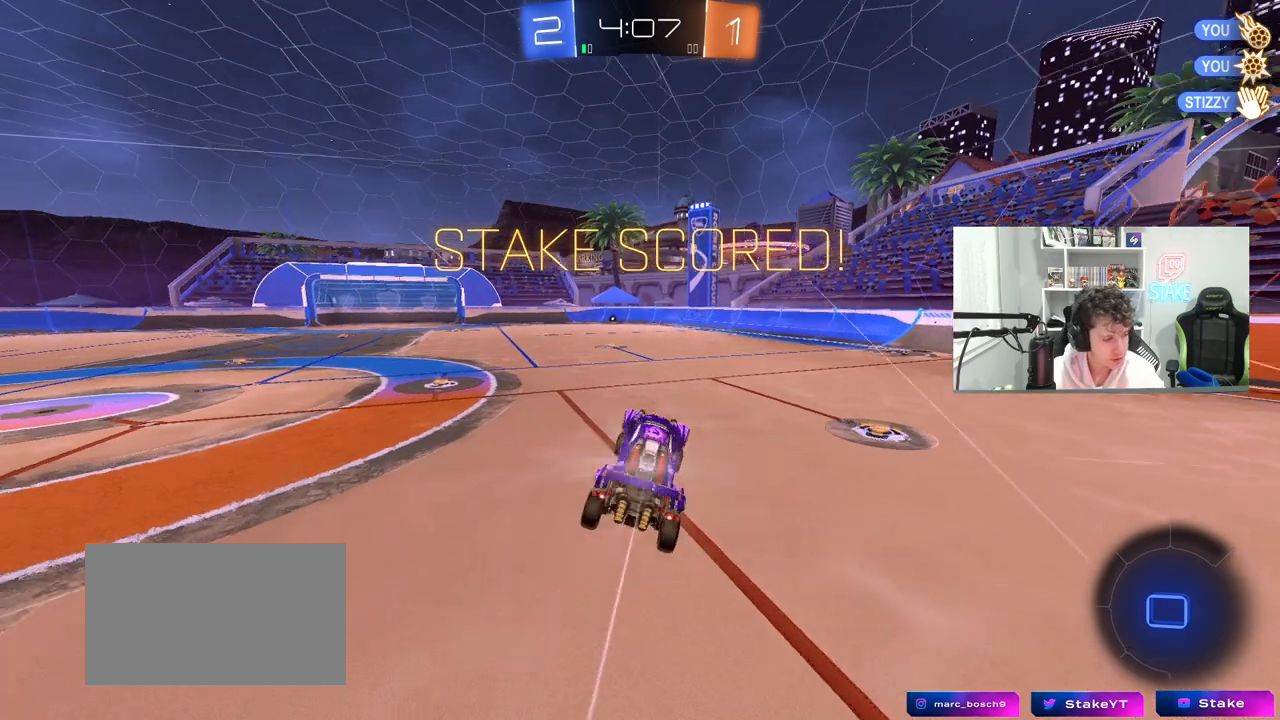
{"keys": ["w"], "mouse": [], "mouse_move": "still", "events": [[150, "w", "down"], [250, "a", "down"], [350, "a", "up"], [350, "mouse_right", "down"], [433, "mouse_right", "up"]]}
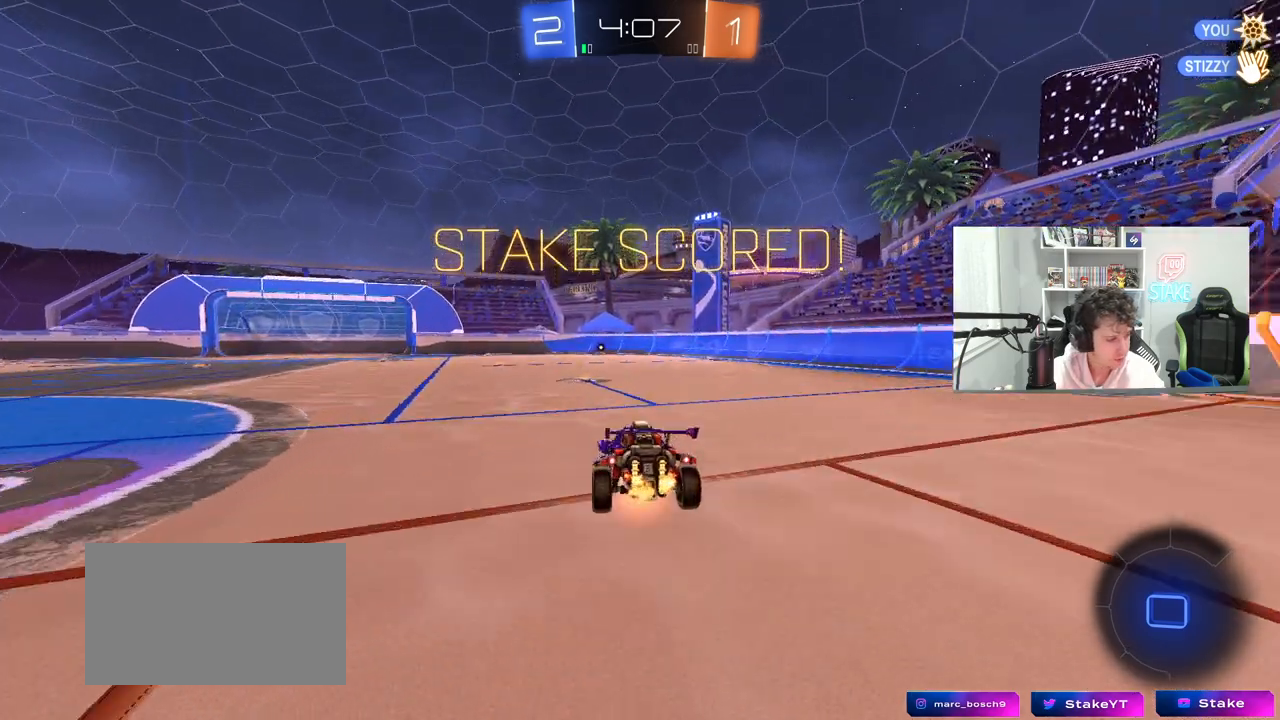
{"keys": [], "mouse": [], "mouse_move": "up", "events": [[33, "mouse_right", "down"], [83, "mouse_right", "up"], [167, "mouse_right", "down"], [217, "w", "up"], [317, "mouse_right", "up"]]}
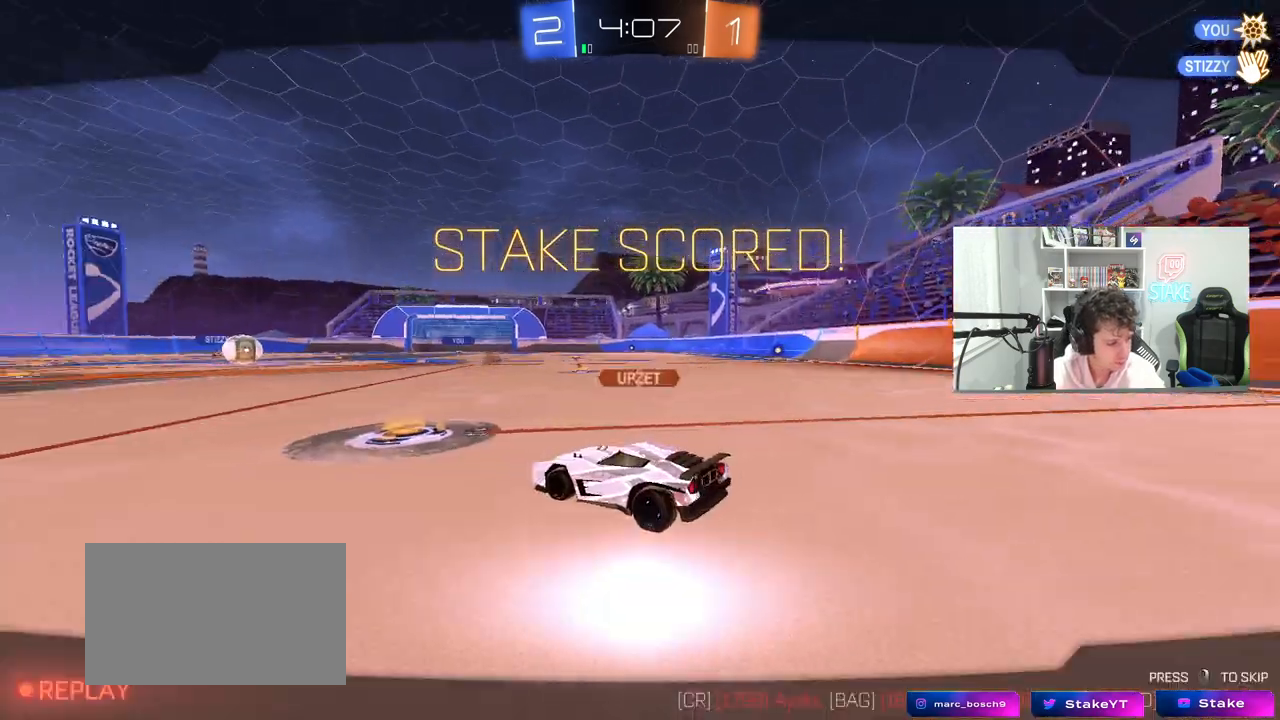
{"keys": [], "mouse": [], "mouse_move": "still", "events": [[83, "mouse_right", "down"], [317, "mouse_right", "up"]]}
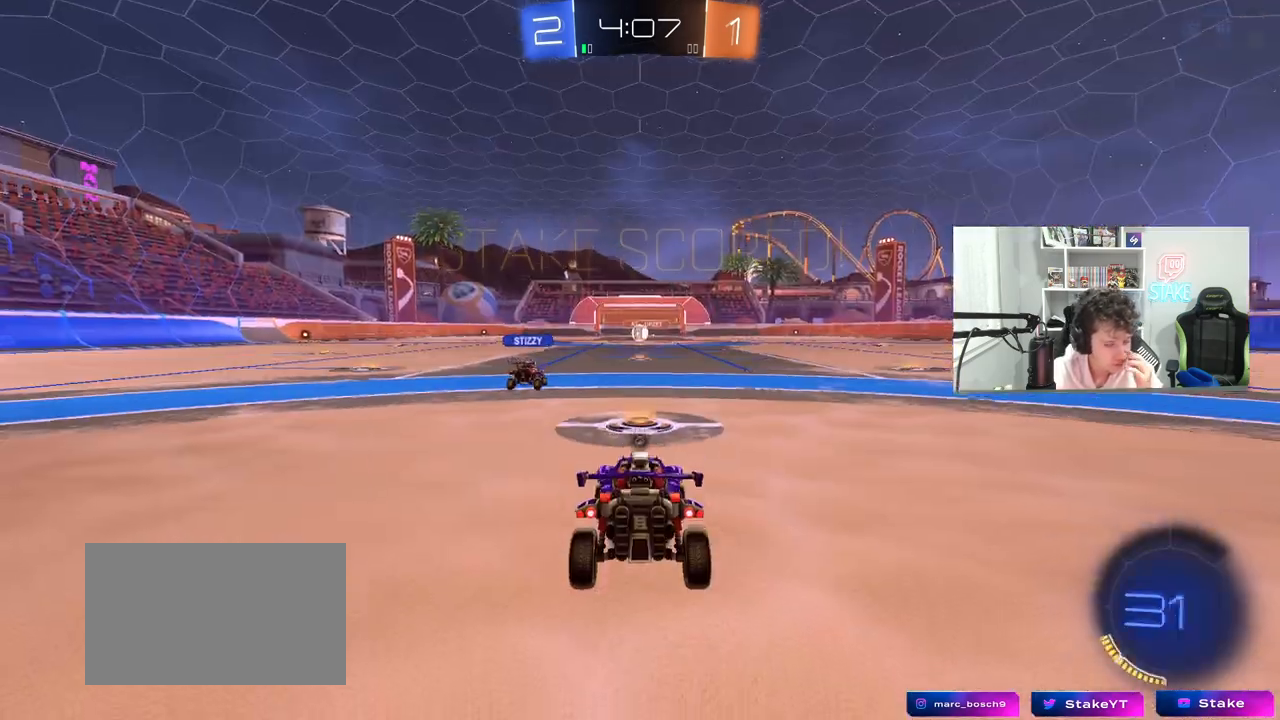
{"keys": [], "mouse": [], "mouse_move": "still", "events": []}
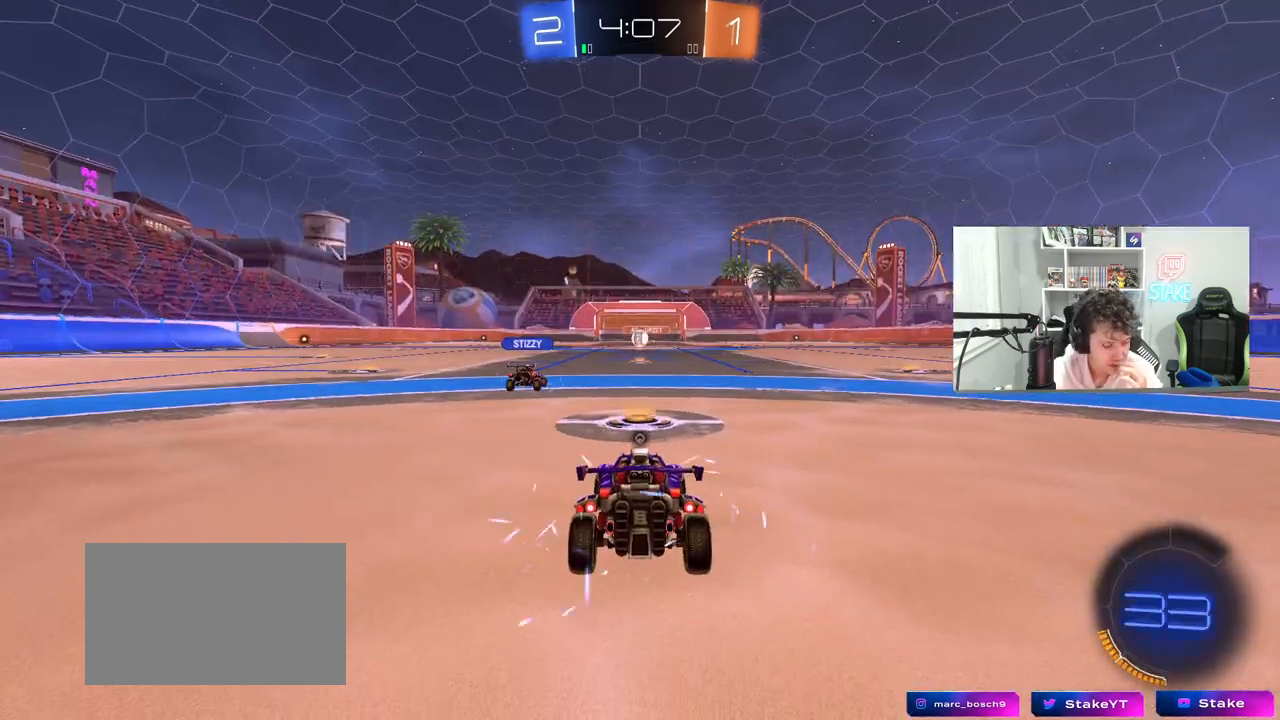
{"keys": [], "mouse": [], "mouse_move": "still", "events": []}
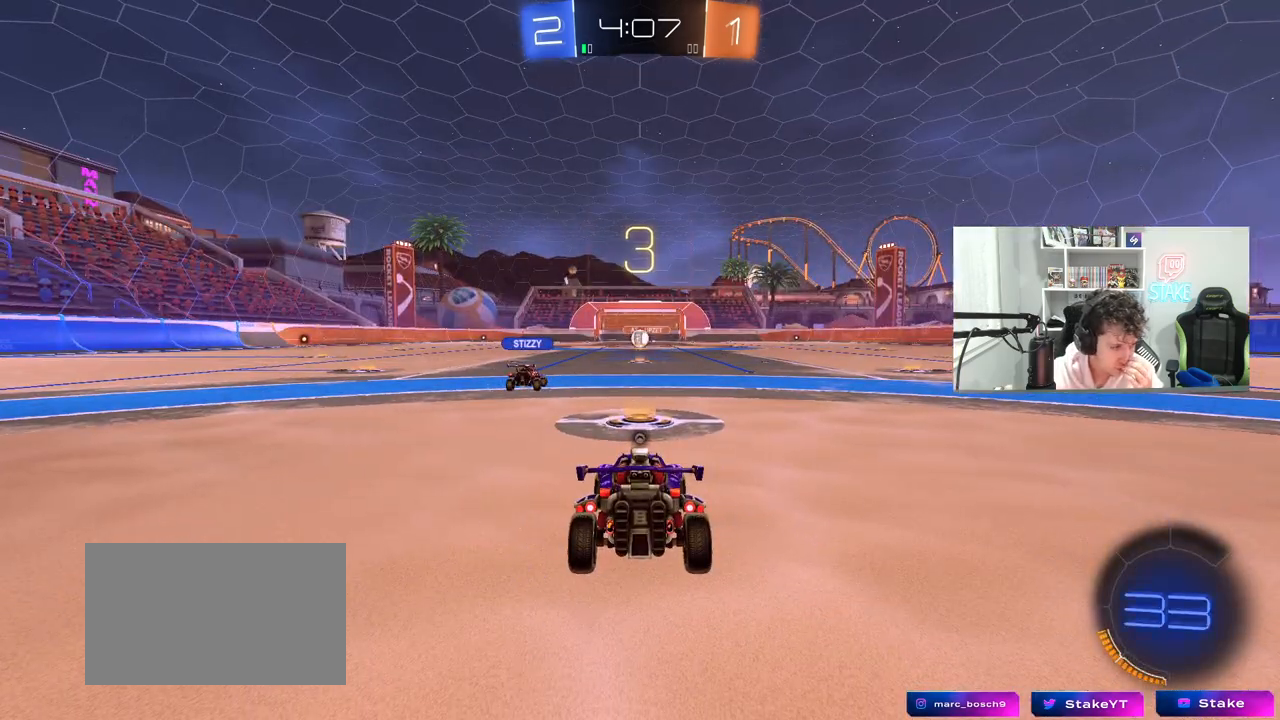
{"keys": [], "mouse": [], "mouse_move": "still", "events": []}
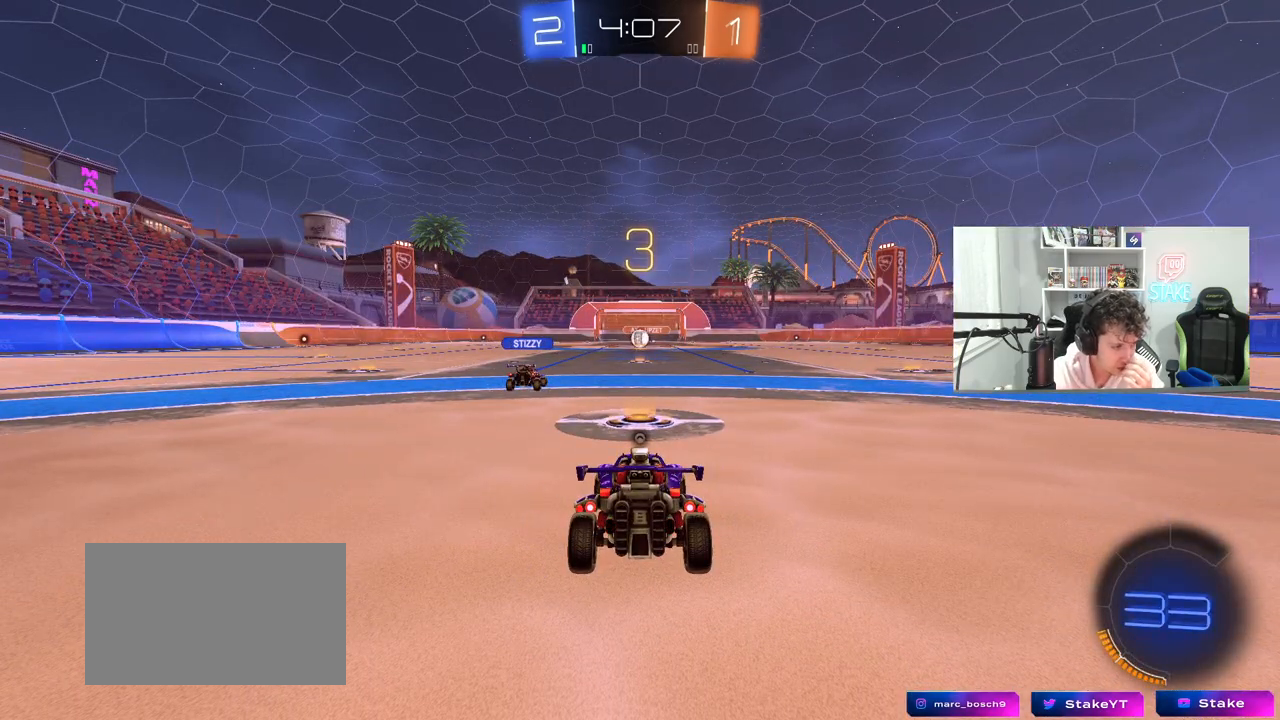
{"keys": [], "mouse": ["wheel"], "mouse_move": "left", "events": [[483, "mouse_wheel", "down"]]}